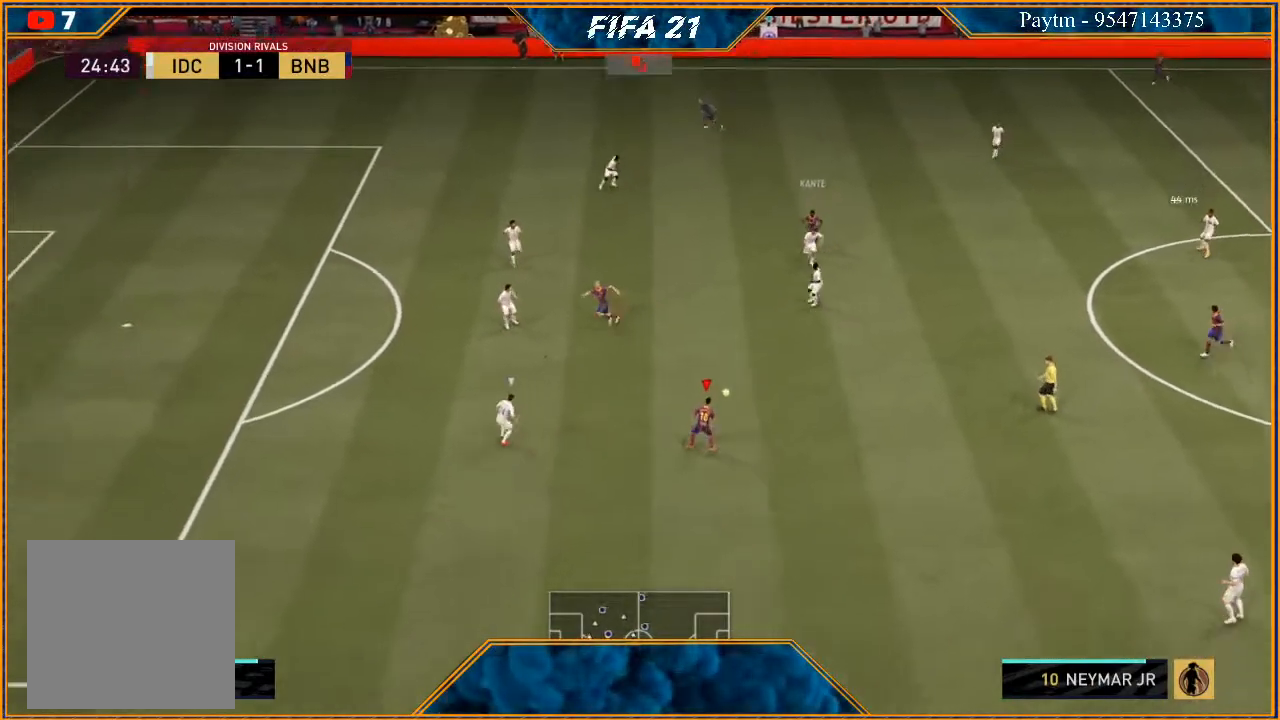
Gameplay with a controller (Xbox layout); each line is a JSON object with the inputs held at the frame after it. "events" lists button and stick changes between this image and that frame as [ms after this image, input, new state], when the widget could be followed in between. Not read: L3.
{"buttons": ["L1"], "left_stick": "center", "right_stick": "center", "events": [[133, "left_stick", "center"], [400, "left_stick", "up"], [467, "left_stick", "center"], [500, "L1", "down"]]}
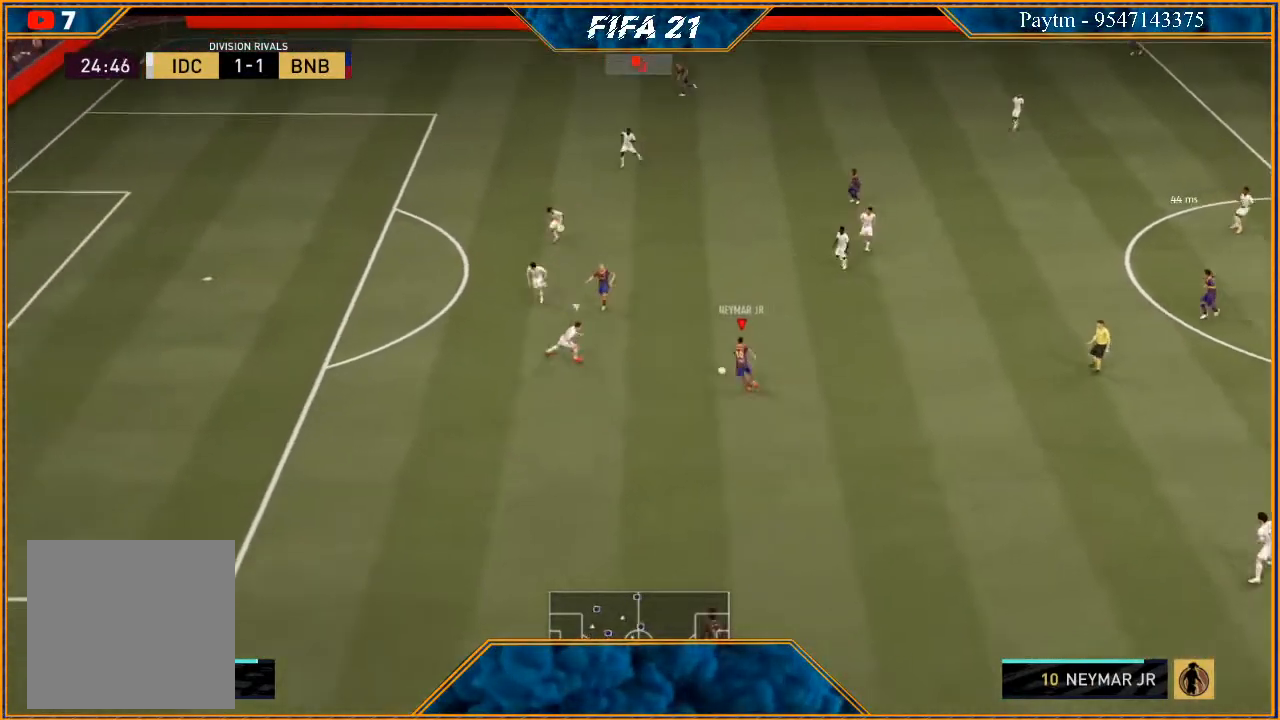
{"buttons": [], "left_stick": "down", "right_stick": "center", "events": [[67, "R1", "down"], [100, "left_stick", "down"], [200, "R1", "up"], [267, "L1", "up"], [367, "Y", "down"], [400, "Y", "up"]]}
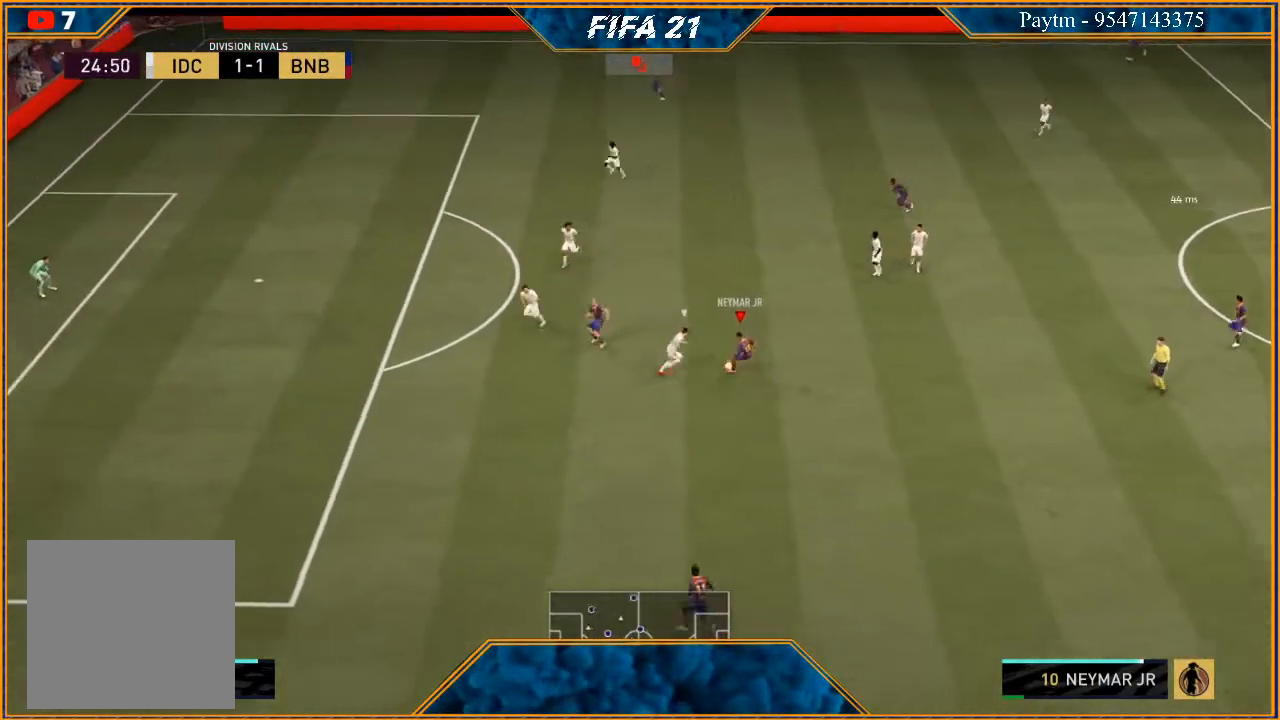
{"buttons": ["R2"], "left_stick": "down", "right_stick": "center", "events": [[67, "R2", "down"]]}
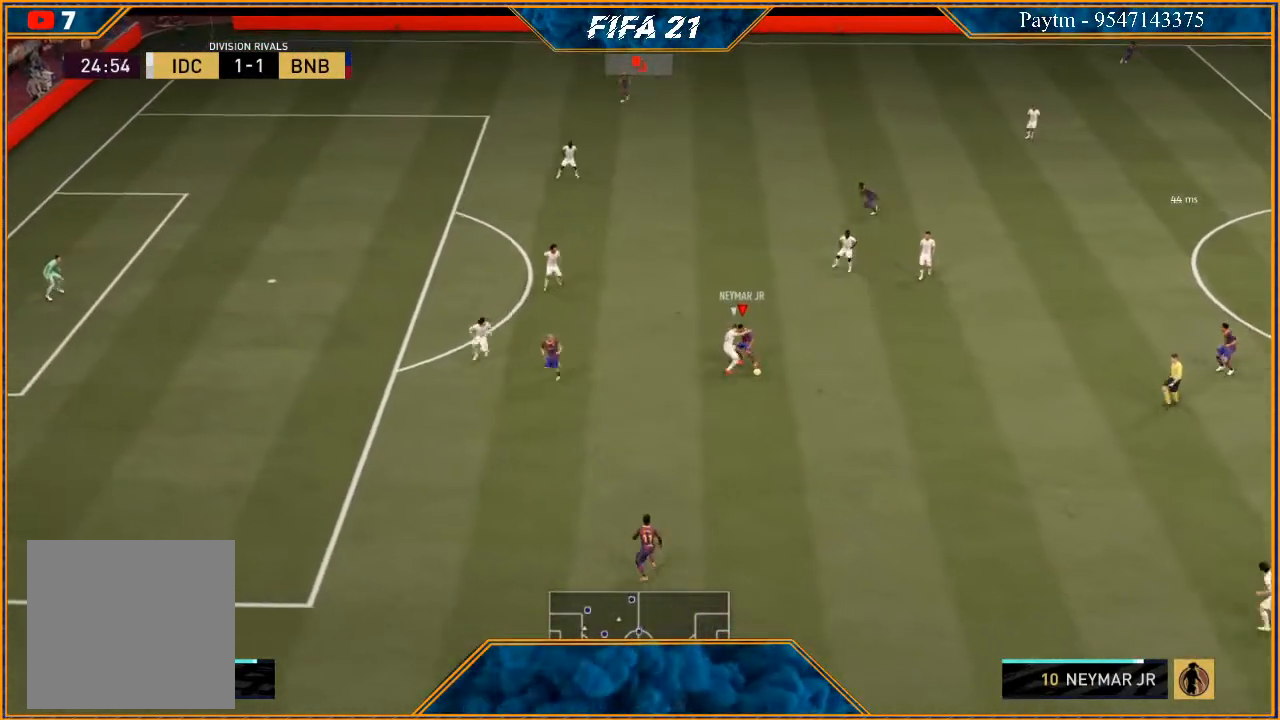
{"buttons": ["R2"], "left_stick": "down", "right_stick": "center", "events": [[367, "Y", "down"], [500, "Y", "up"]]}
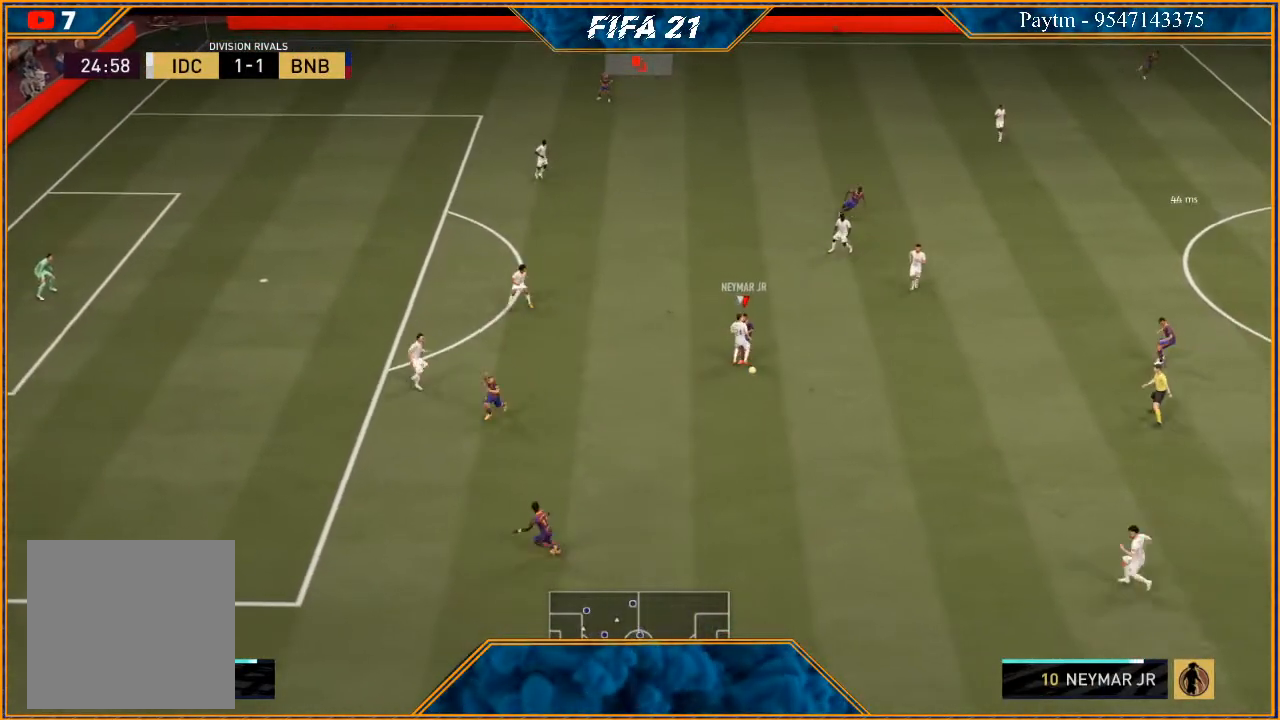
{"buttons": ["R2"], "left_stick": "down", "right_stick": "center", "events": []}
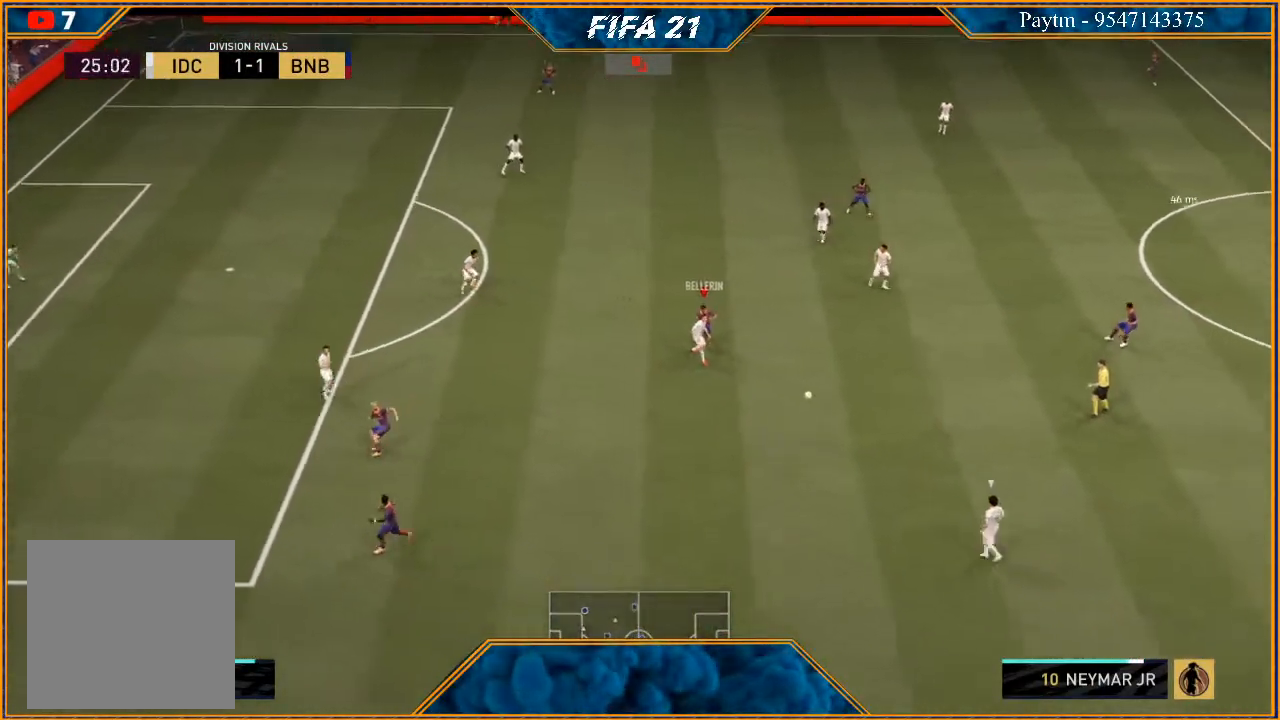
{"buttons": ["R2"], "left_stick": "down", "right_stick": "center", "events": [[233, "L1", "down"], [400, "L1", "up"]]}
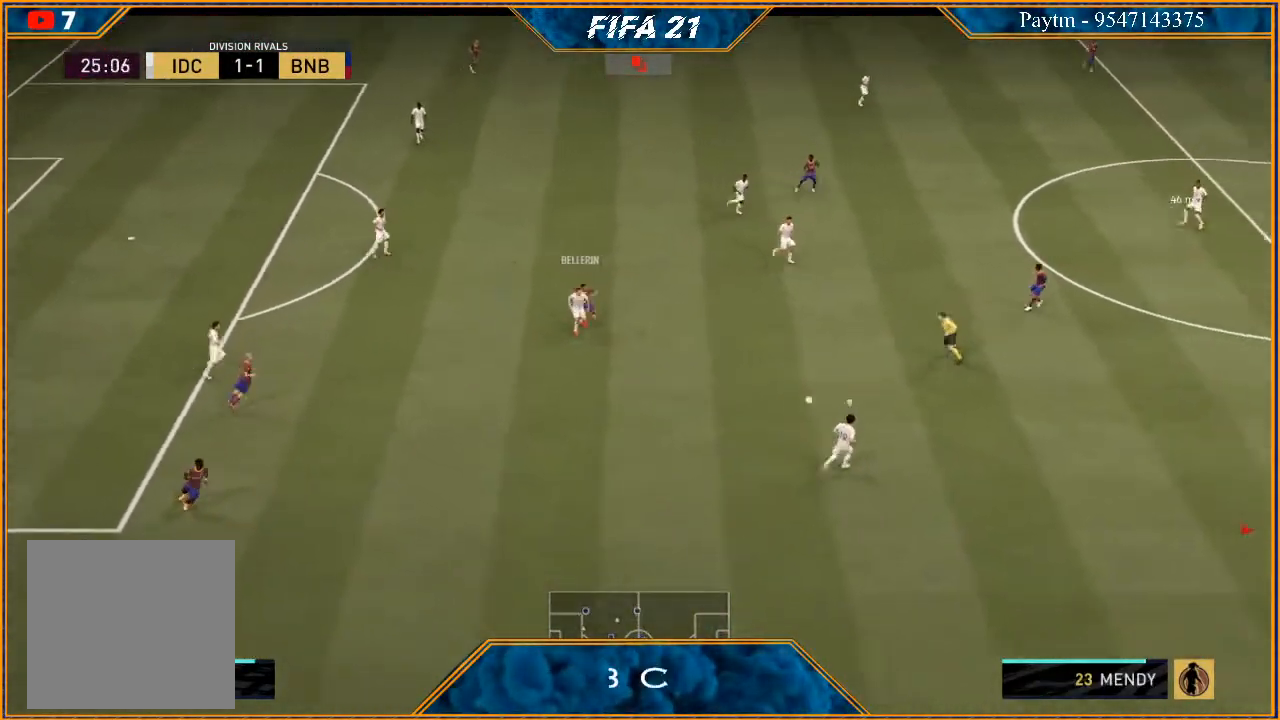
{"buttons": ["L2", "R2"], "left_stick": "up-left", "right_stick": "center", "events": [[100, "L2", "down"], [300, "left_stick", "down-left"], [500, "left_stick", "up-left"]]}
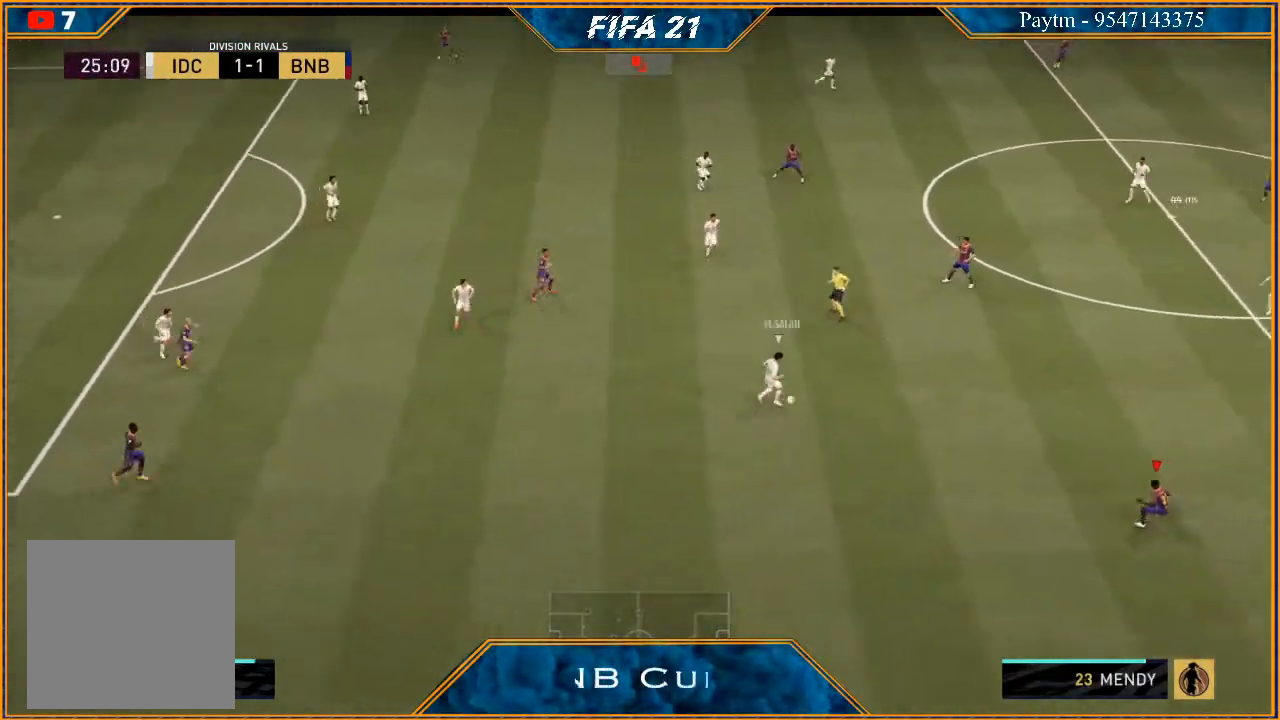
{"buttons": ["R2"], "left_stick": "down-right", "right_stick": "center", "events": [[100, "L2", "up"], [133, "left_stick", "up-right"], [200, "L1", "down"], [367, "left_stick", "right"], [400, "L1", "up"], [467, "left_stick", "down-right"]]}
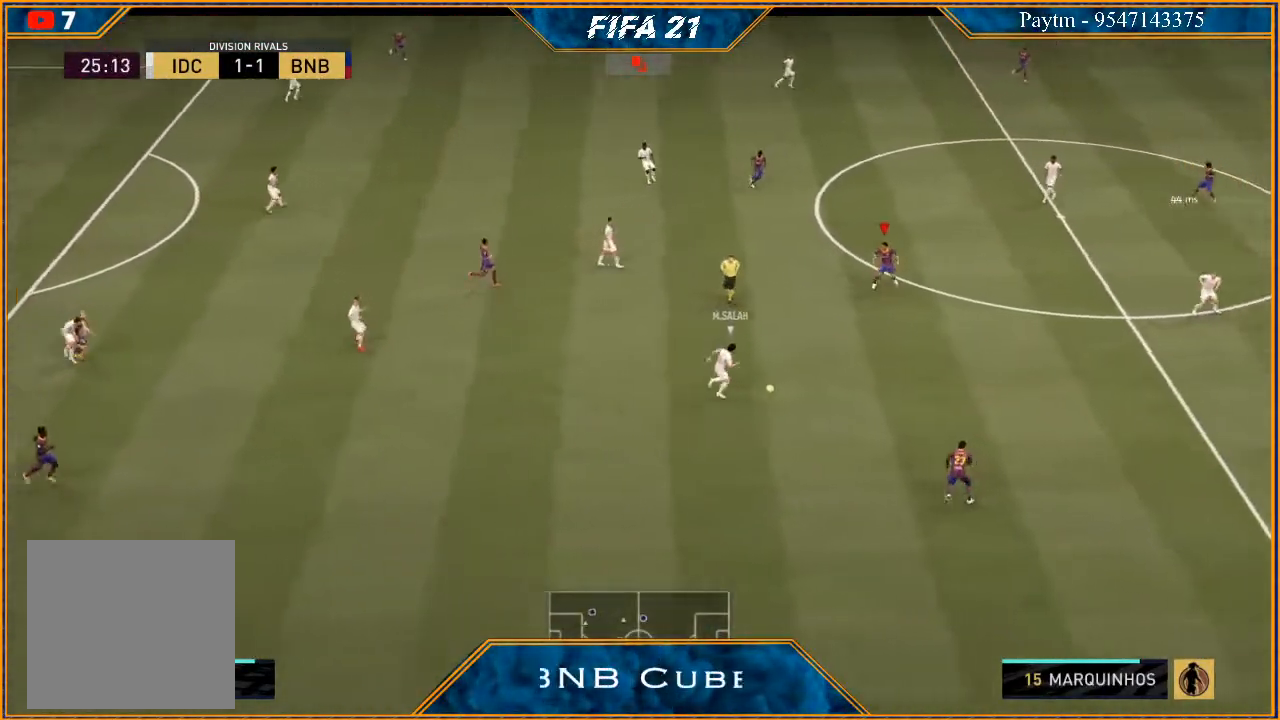
{"buttons": ["L2", "R2"], "left_stick": "down", "right_stick": "center", "events": [[67, "L2", "down"], [367, "left_stick", "down"]]}
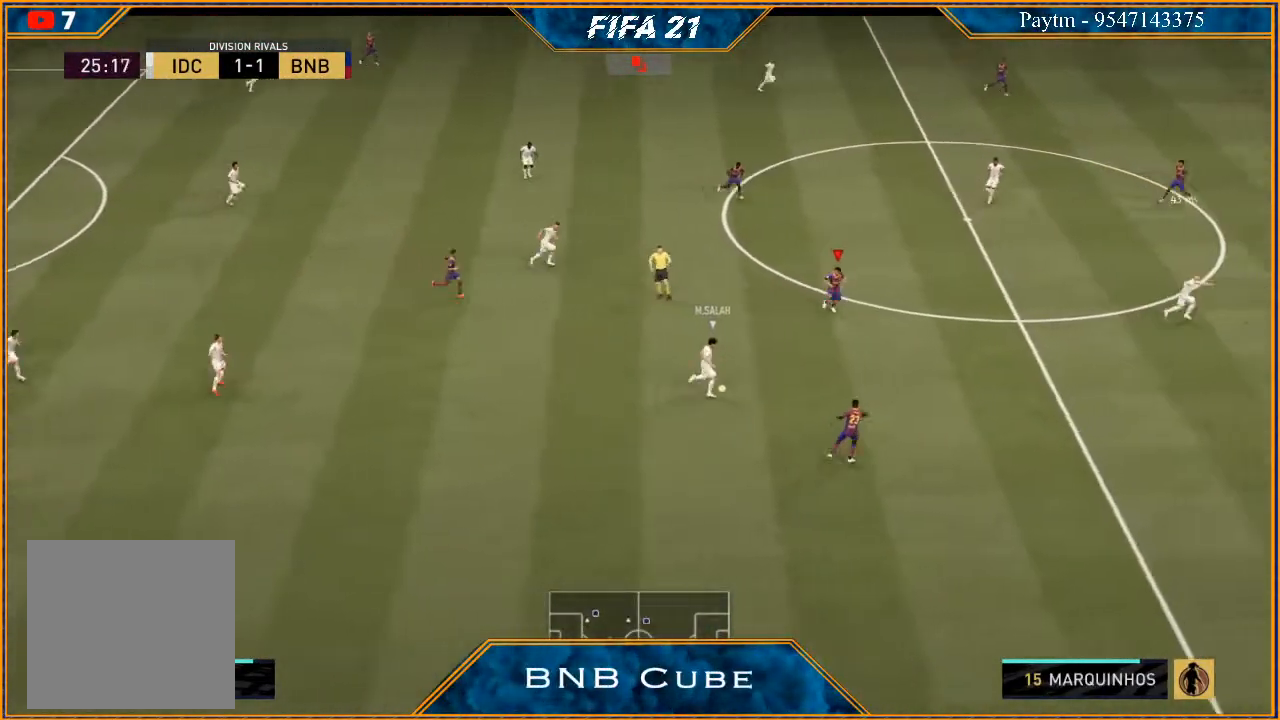
{"buttons": ["L2", "R2"], "left_stick": "down-right", "right_stick": "center", "events": [[467, "left_stick", "down-right"]]}
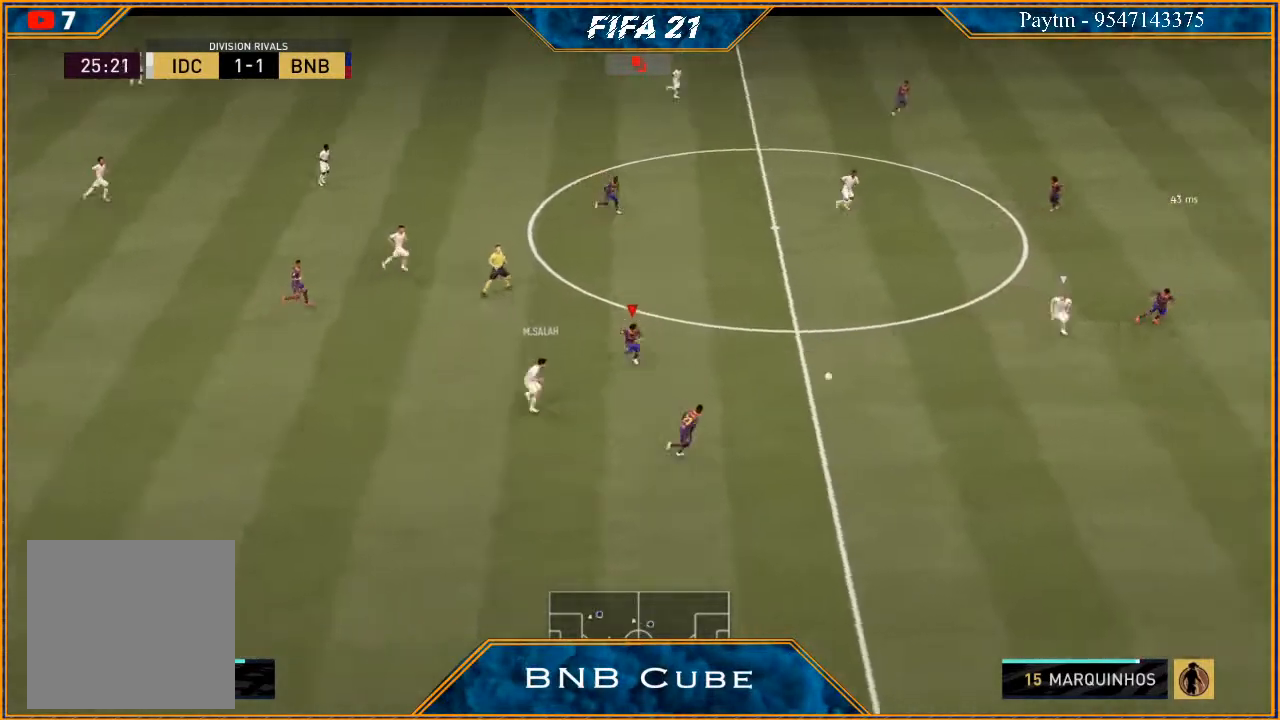
{"buttons": ["R2"], "left_stick": "down-left", "right_stick": "center", "events": [[167, "L2", "up"], [267, "L1", "down"], [333, "left_stick", "down"], [433, "L1", "up"], [467, "left_stick", "down-left"]]}
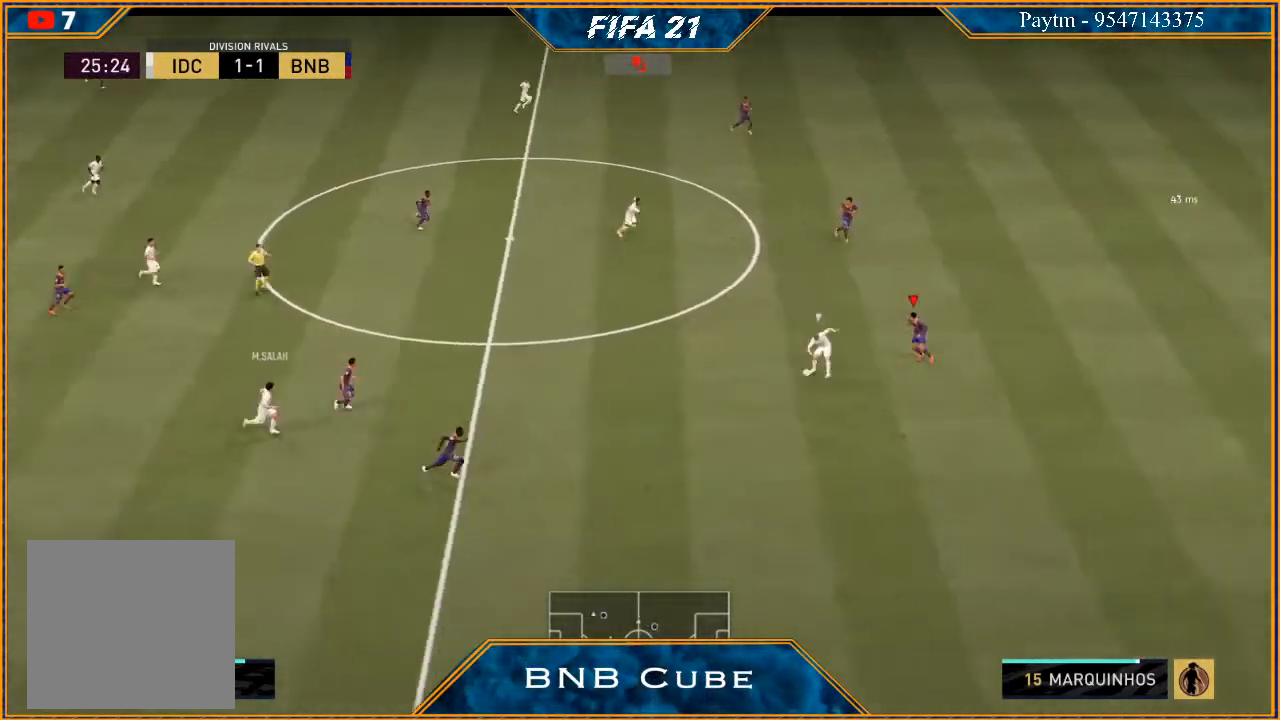
{"buttons": ["L2", "R2"], "left_stick": "up", "right_stick": "center", "events": [[67, "L2", "down"], [333, "left_stick", "up-left"], [433, "left_stick", "up"]]}
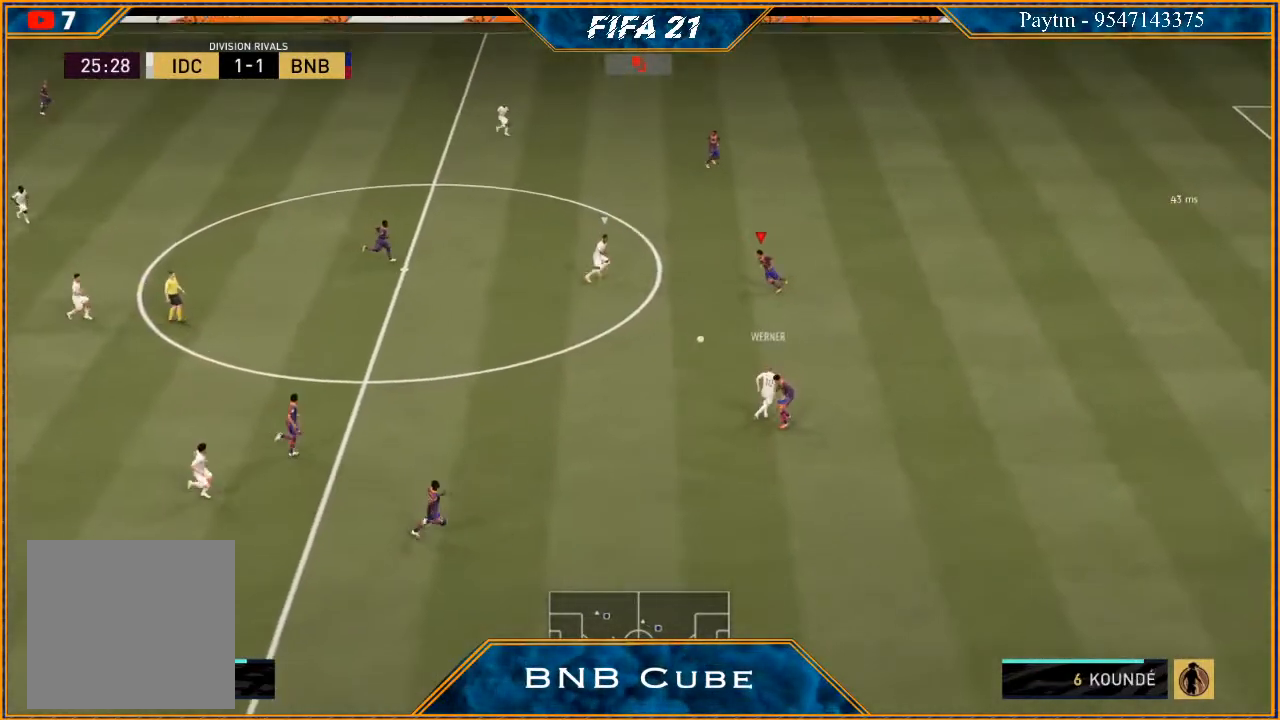
{"buttons": ["L2"], "left_stick": "right", "right_stick": "center", "events": [[67, "left_stick", "up-right"], [367, "left_stick", "right"], [433, "R2", "up"]]}
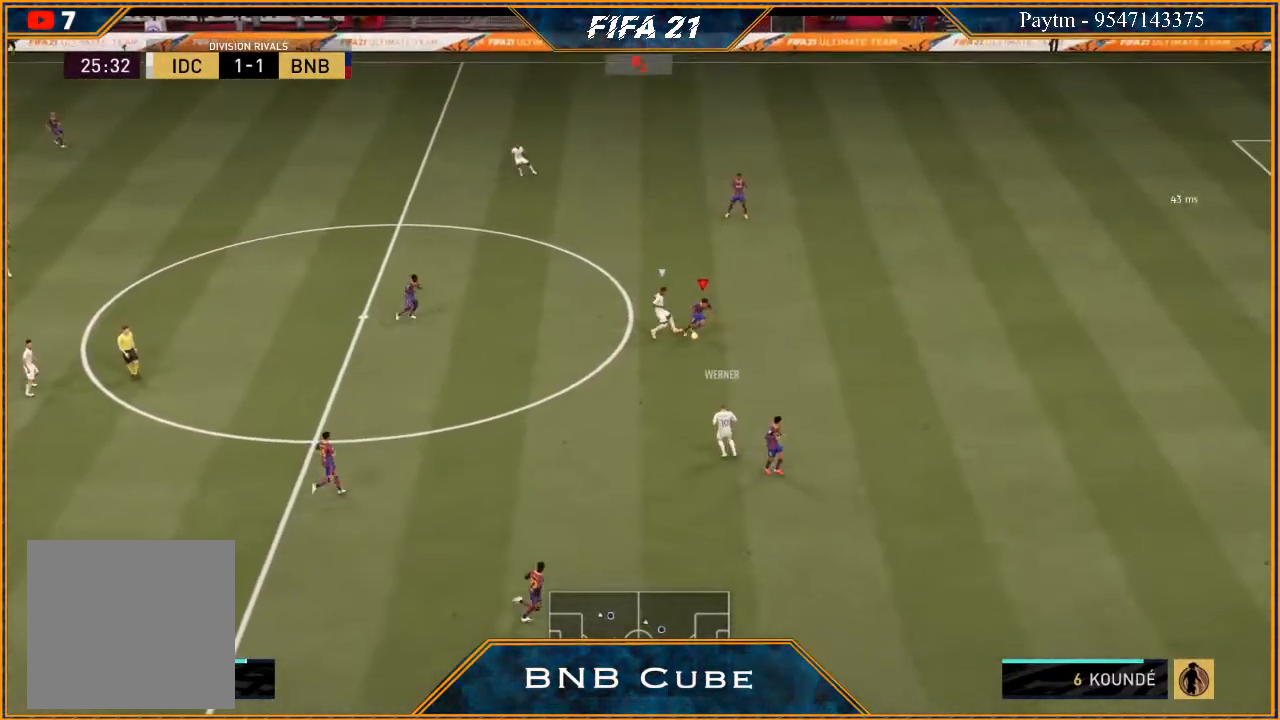
{"buttons": ["L2"], "left_stick": "up-right", "right_stick": "center", "events": [[267, "A", "down"], [400, "A", "up"], [433, "left_stick", "up-right"]]}
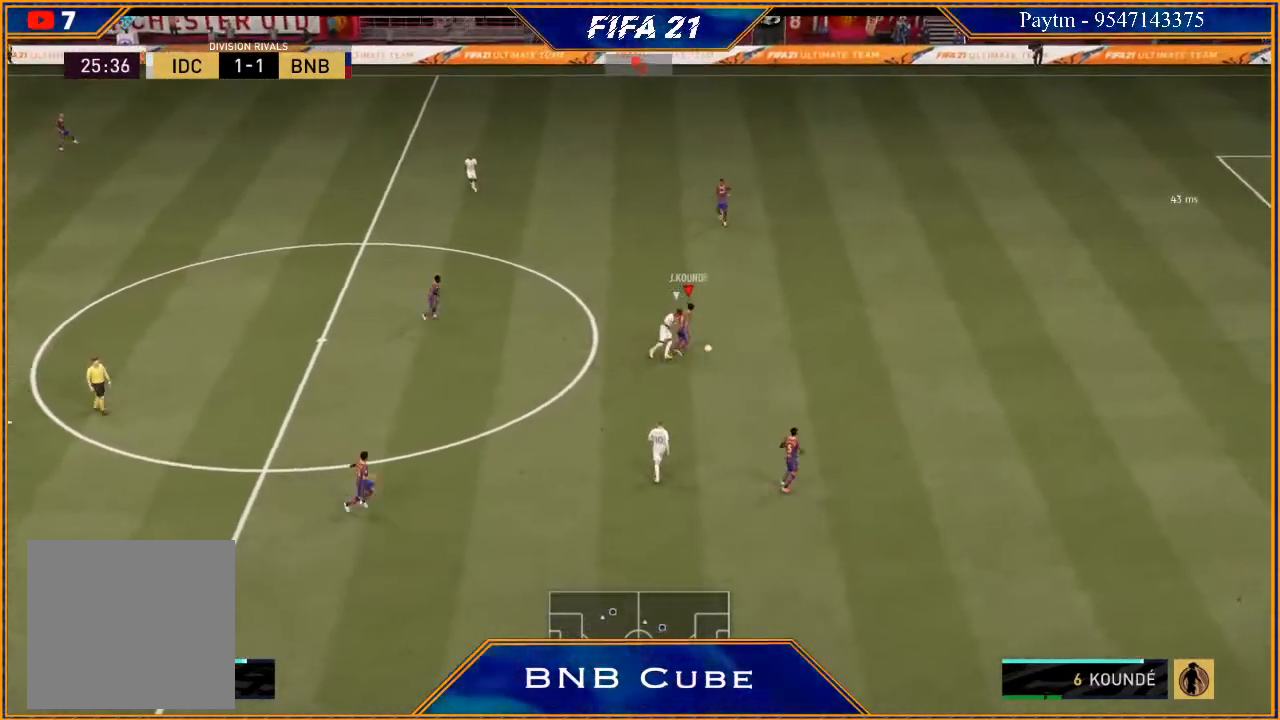
{"buttons": [], "left_stick": "up", "right_stick": "center", "events": [[33, "R2", "down"], [400, "L2", "up"], [433, "R2", "up"], [433, "left_stick", "up"]]}
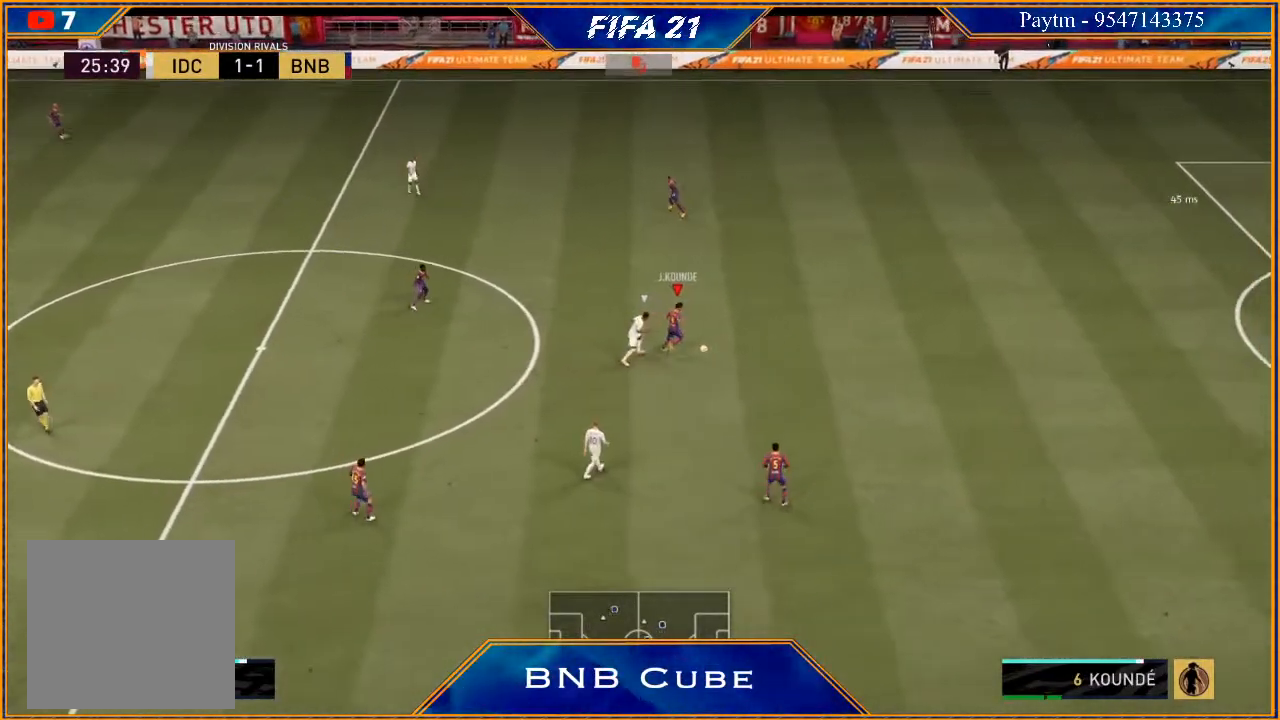
{"buttons": [], "left_stick": "down-left", "right_stick": "center", "events": [[100, "left_stick", "up-left"], [167, "A", "down"], [200, "A", "up"], [500, "left_stick", "down-left"]]}
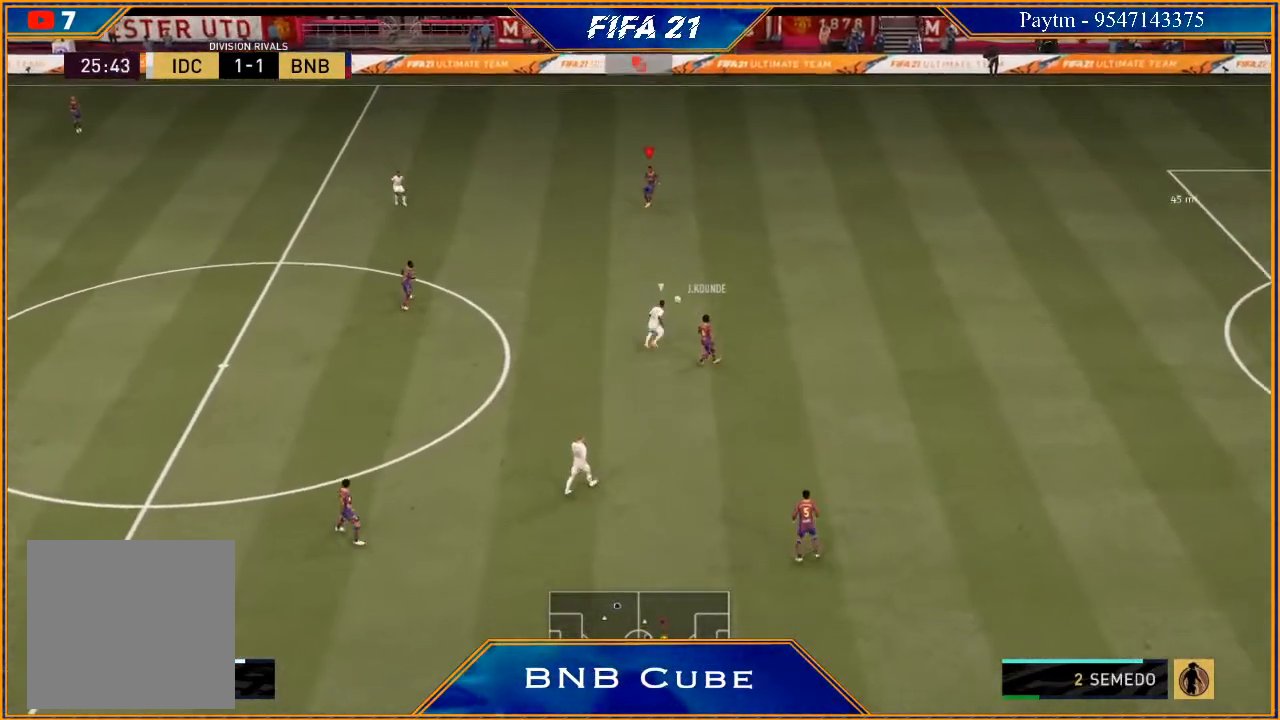
{"buttons": ["R2"], "left_stick": "down-left", "right_stick": "center", "events": [[100, "A", "down"], [200, "A", "up"], [300, "R2", "down"]]}
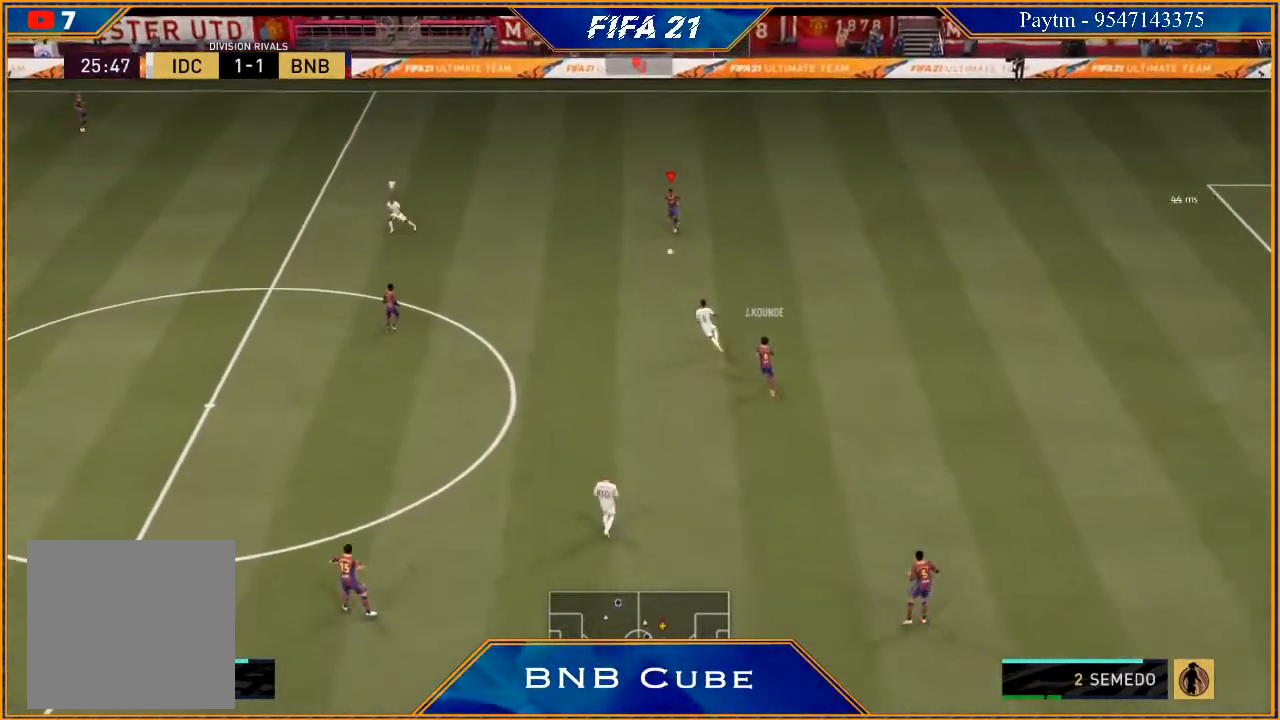
{"buttons": ["R2"], "left_stick": "down-left", "right_stick": "center", "events": [[100, "left_stick", "center"], [267, "left_stick", "down"], [367, "left_stick", "down-left"]]}
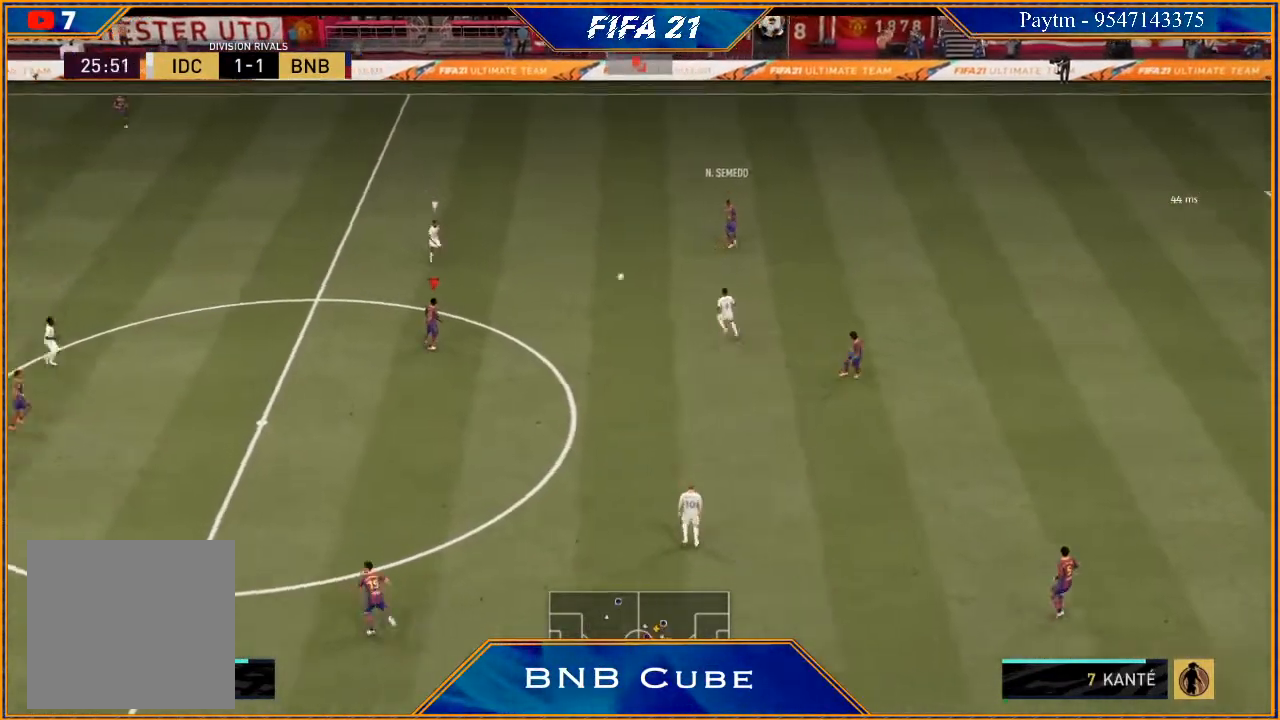
{"buttons": [], "left_stick": "down-left", "right_stick": "center", "events": [[433, "R2", "up"]]}
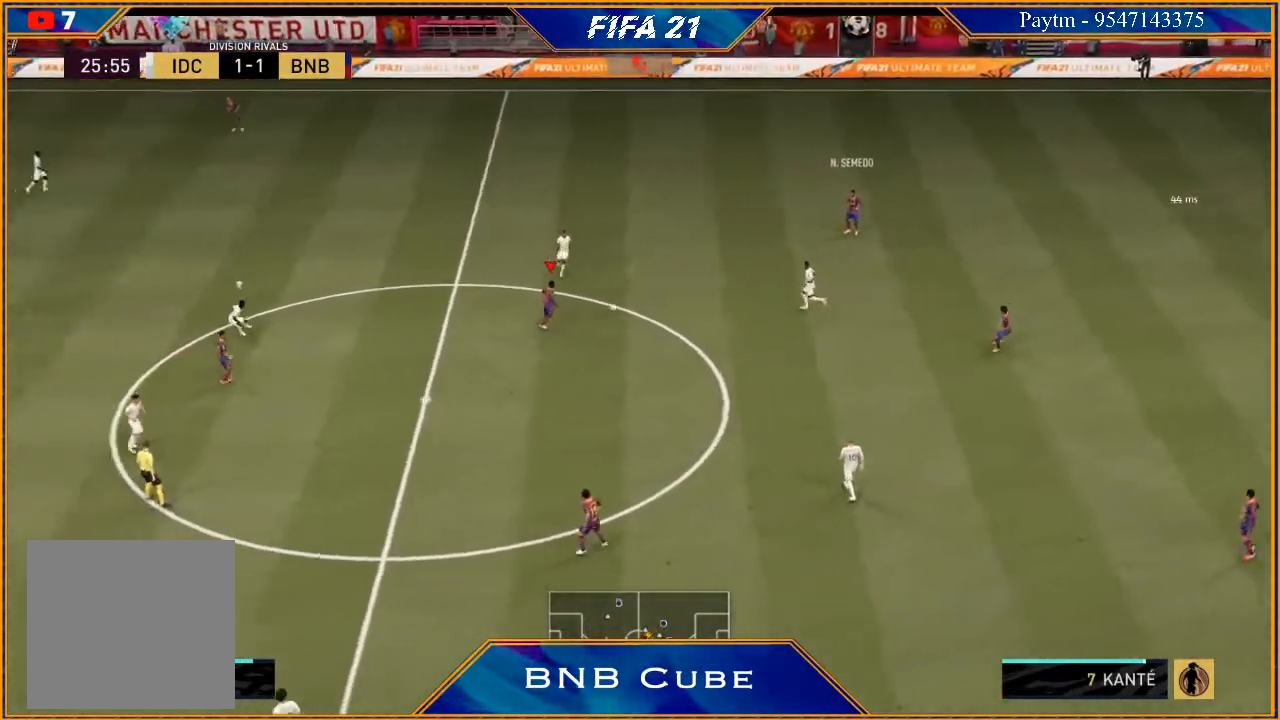
{"buttons": ["R2"], "left_stick": "down", "right_stick": "center", "events": [[67, "left_stick", "down"], [100, "A", "down"], [200, "A", "up"], [333, "R2", "down"]]}
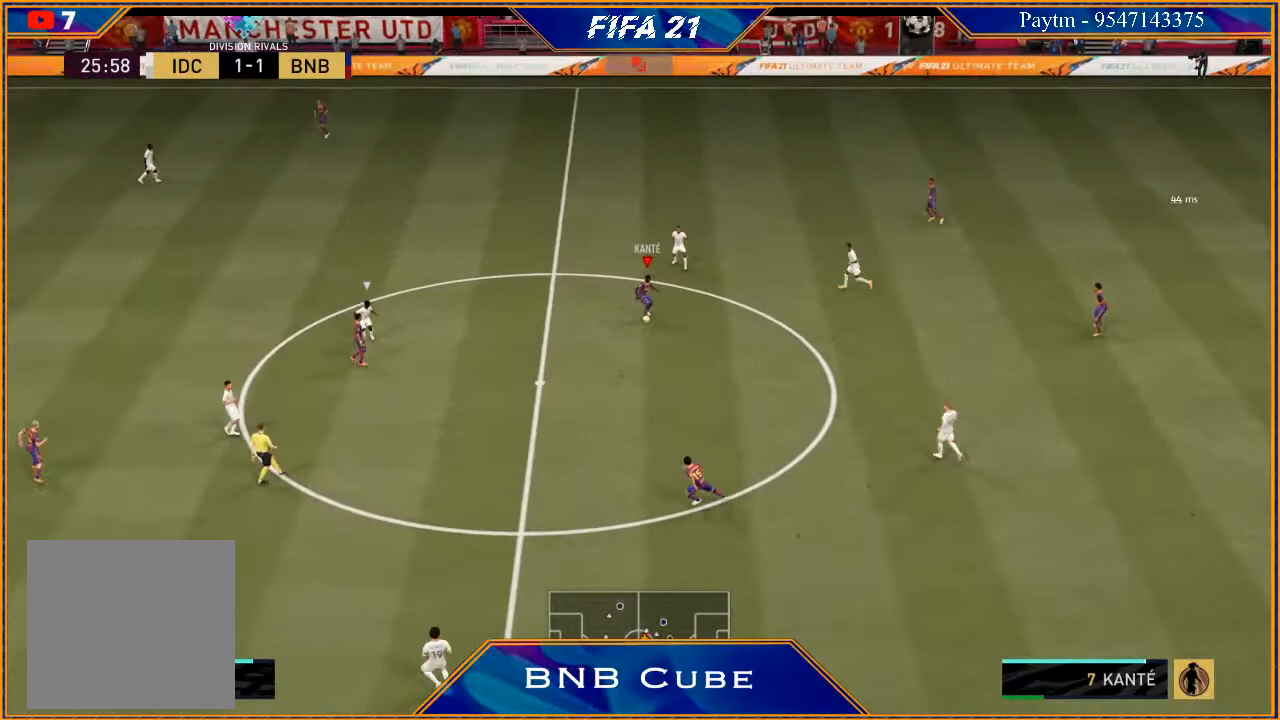
{"buttons": [], "left_stick": "left", "right_stick": "center", "events": [[67, "left_stick", "center"], [200, "left_stick", "left"], [333, "R2", "up"]]}
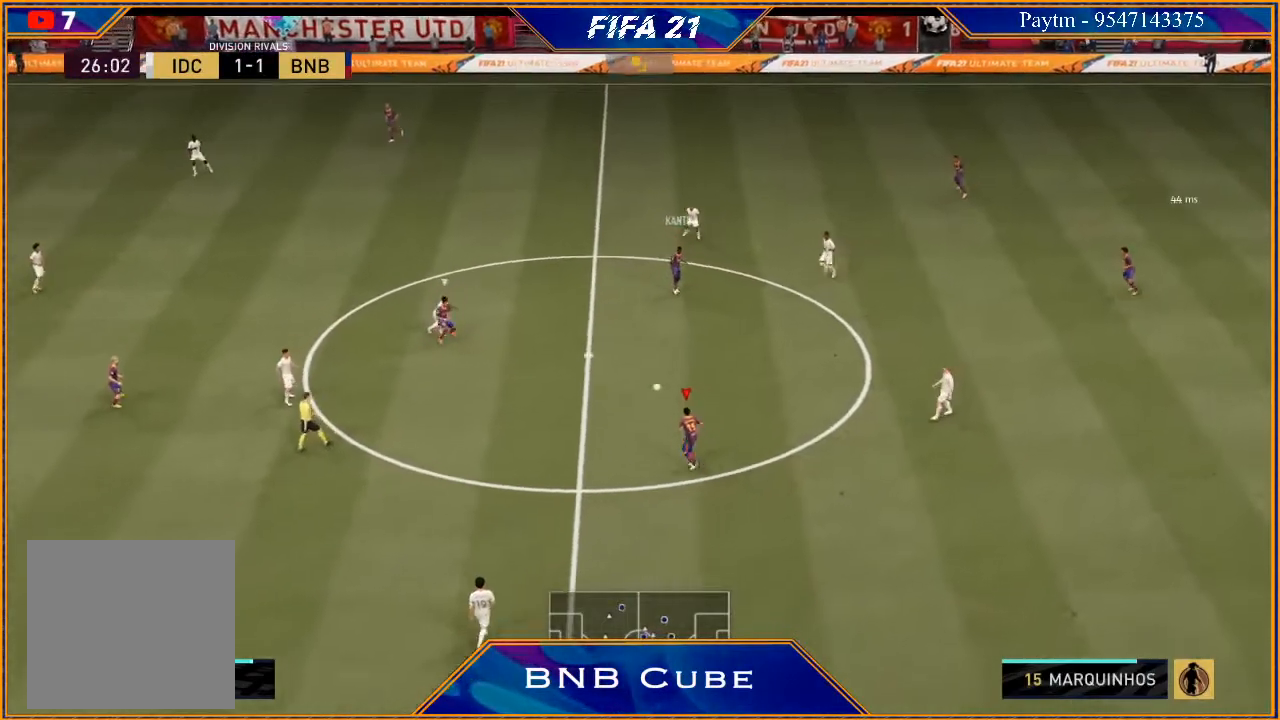
{"buttons": [], "left_stick": "down-left", "right_stick": "down", "events": [[233, "right_stick", "down"], [433, "left_stick", "down-left"]]}
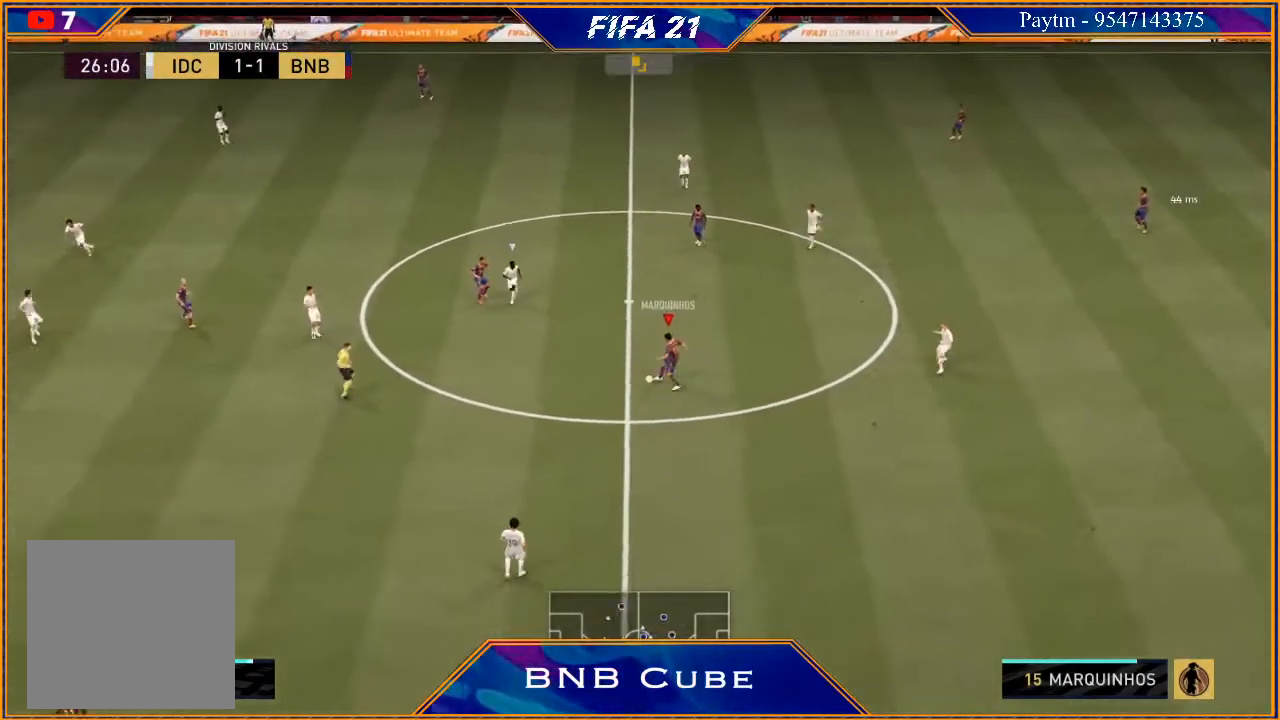
{"buttons": ["R2"], "left_stick": "down-left", "right_stick": "center", "events": [[167, "right_stick", "center"], [300, "A", "down"], [367, "A", "up"], [433, "R2", "down"]]}
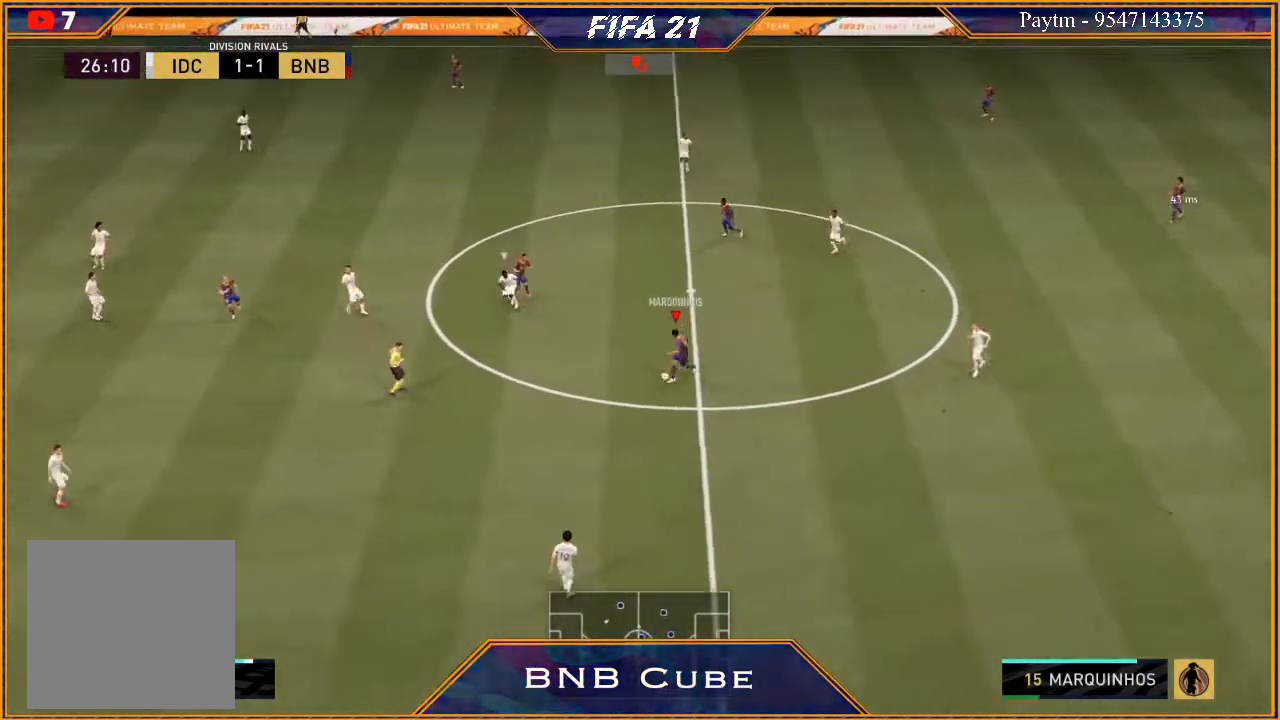
{"buttons": ["R2"], "left_stick": "up", "right_stick": "center", "events": [[133, "left_stick", "center"], [300, "left_stick", "up-right"], [433, "left_stick", "up"]]}
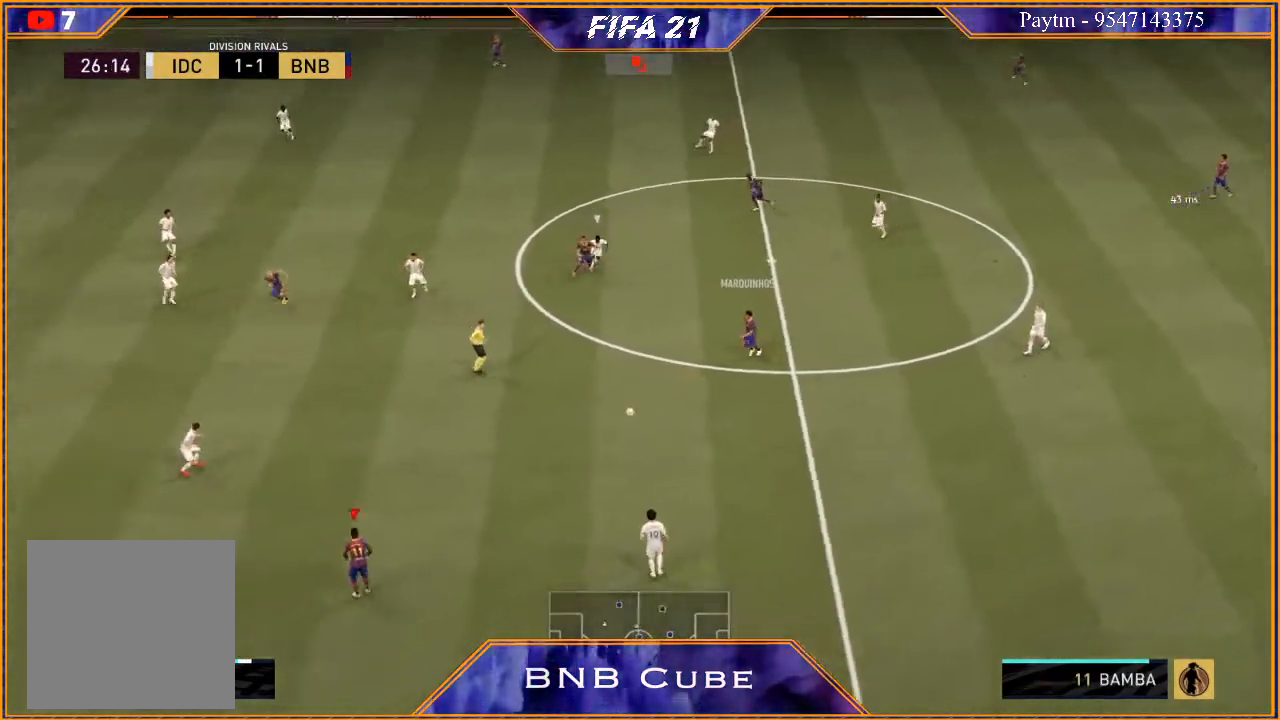
{"buttons": [], "left_stick": "up", "right_stick": "center", "events": [[167, "R2", "up"]]}
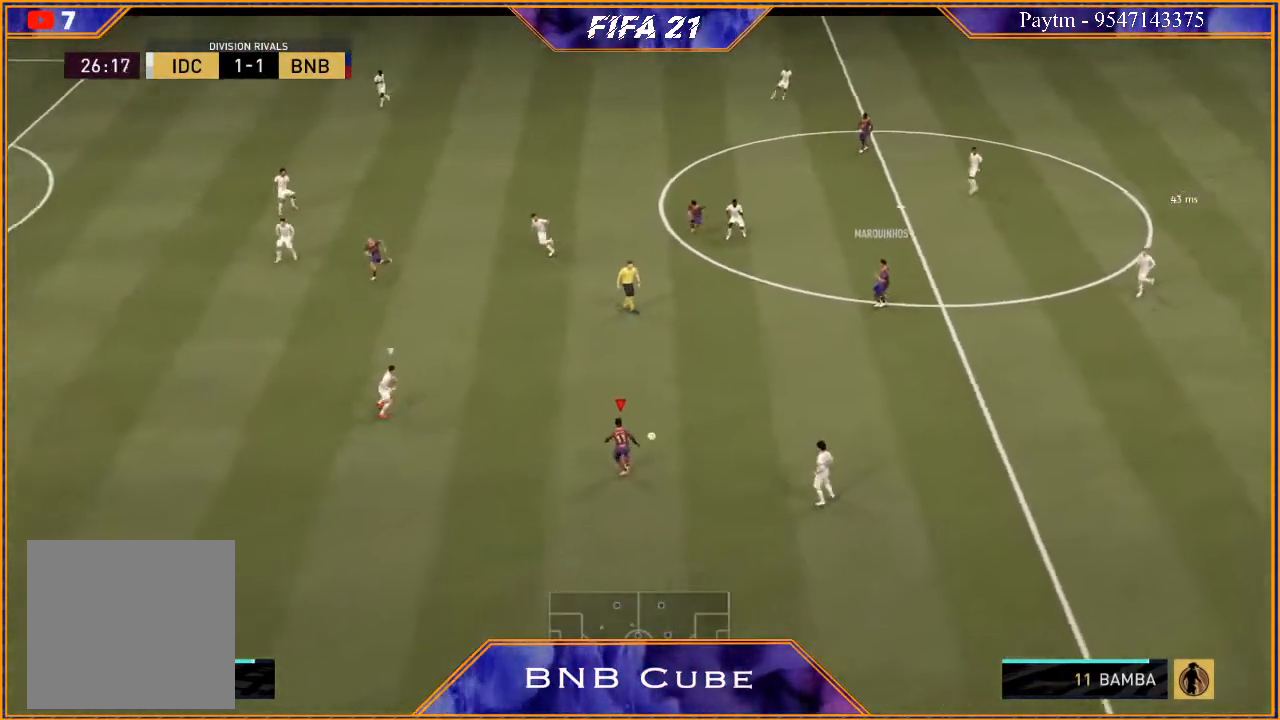
{"buttons": [], "left_stick": "down", "right_stick": "center", "events": [[100, "left_stick", "center"], [167, "L1", "down"], [233, "R1", "down"], [233, "left_stick", "down"], [433, "L1", "up"], [467, "R1", "up"]]}
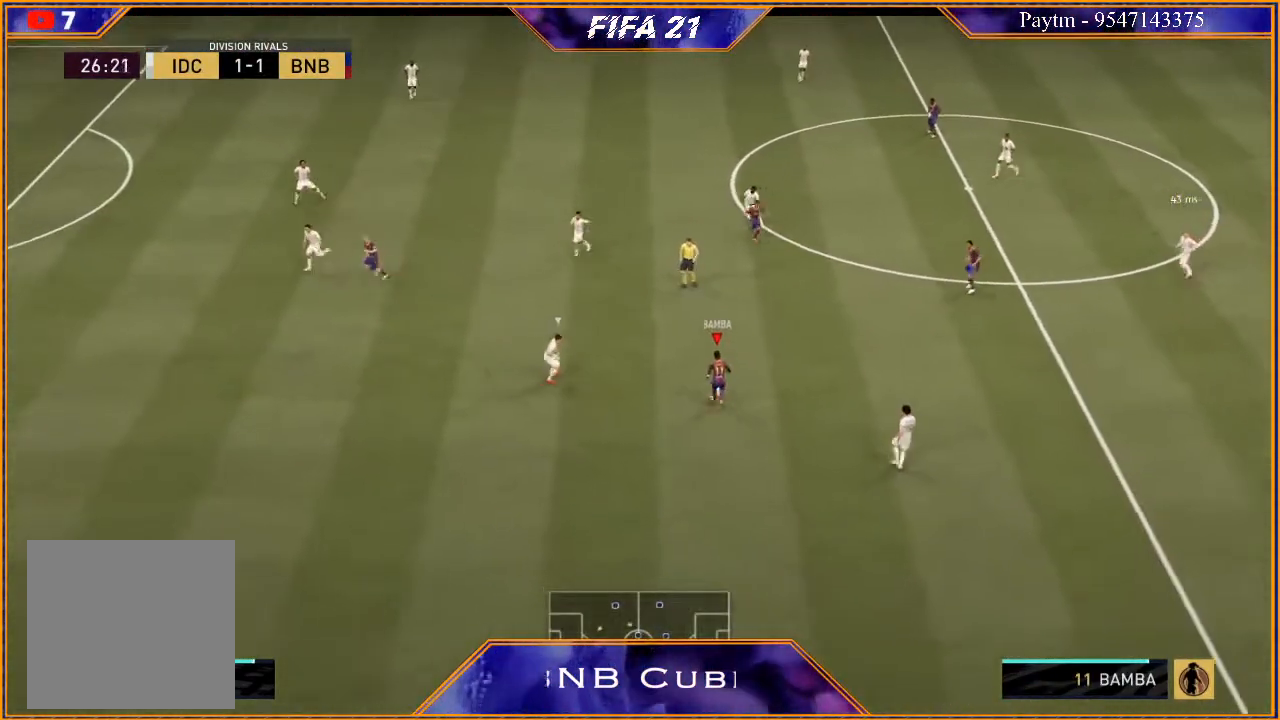
{"buttons": ["R2"], "left_stick": "up", "right_stick": "center", "events": [[100, "left_stick", "up"], [167, "R2", "down"]]}
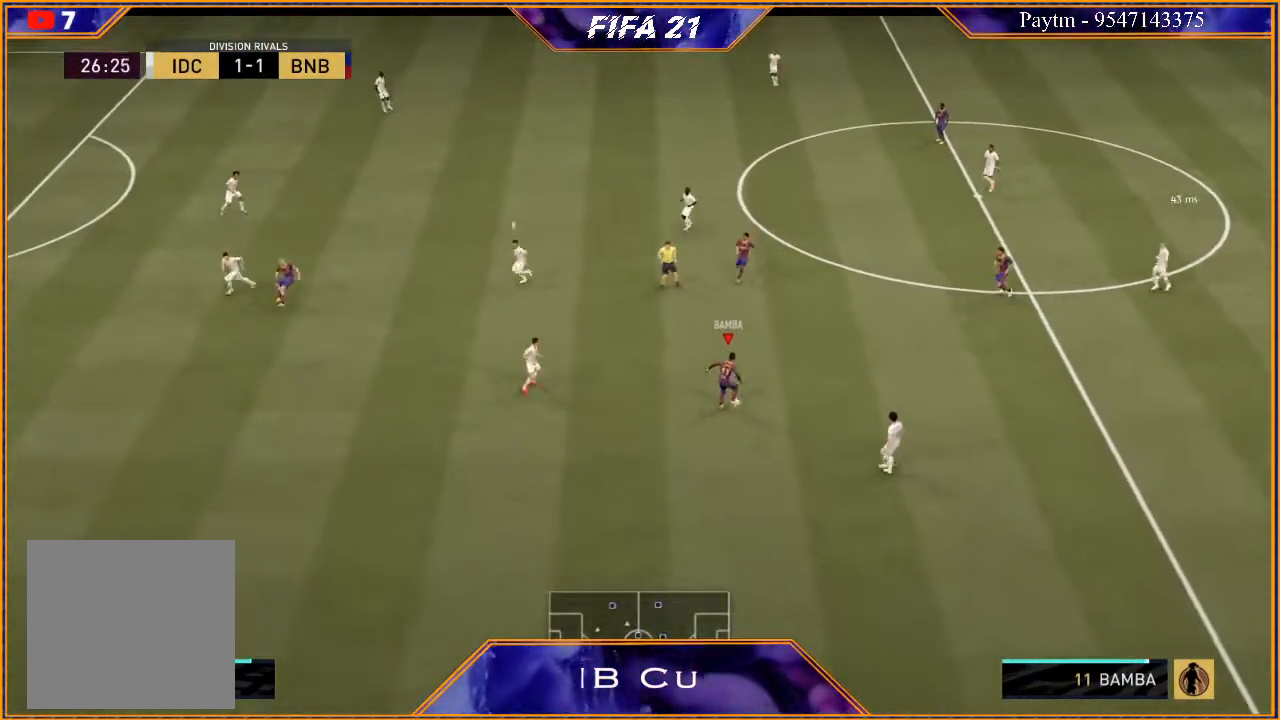
{"buttons": ["A"], "left_stick": "right", "right_stick": "center", "events": [[367, "X", "down"], [400, "left_stick", "up-right"], [433, "R2", "up"], [467, "X", "up"], [500, "A", "down"], [500, "left_stick", "right"]]}
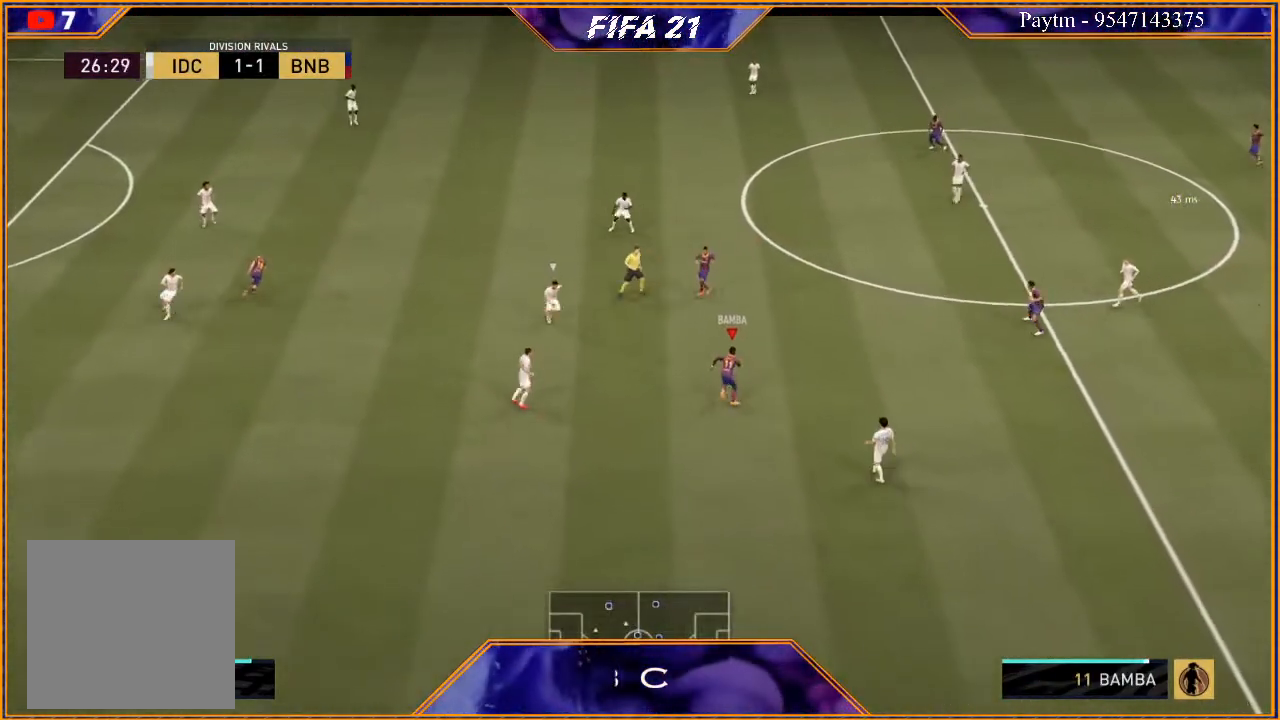
{"buttons": [], "left_stick": "right", "right_stick": "center", "events": [[67, "A", "up"]]}
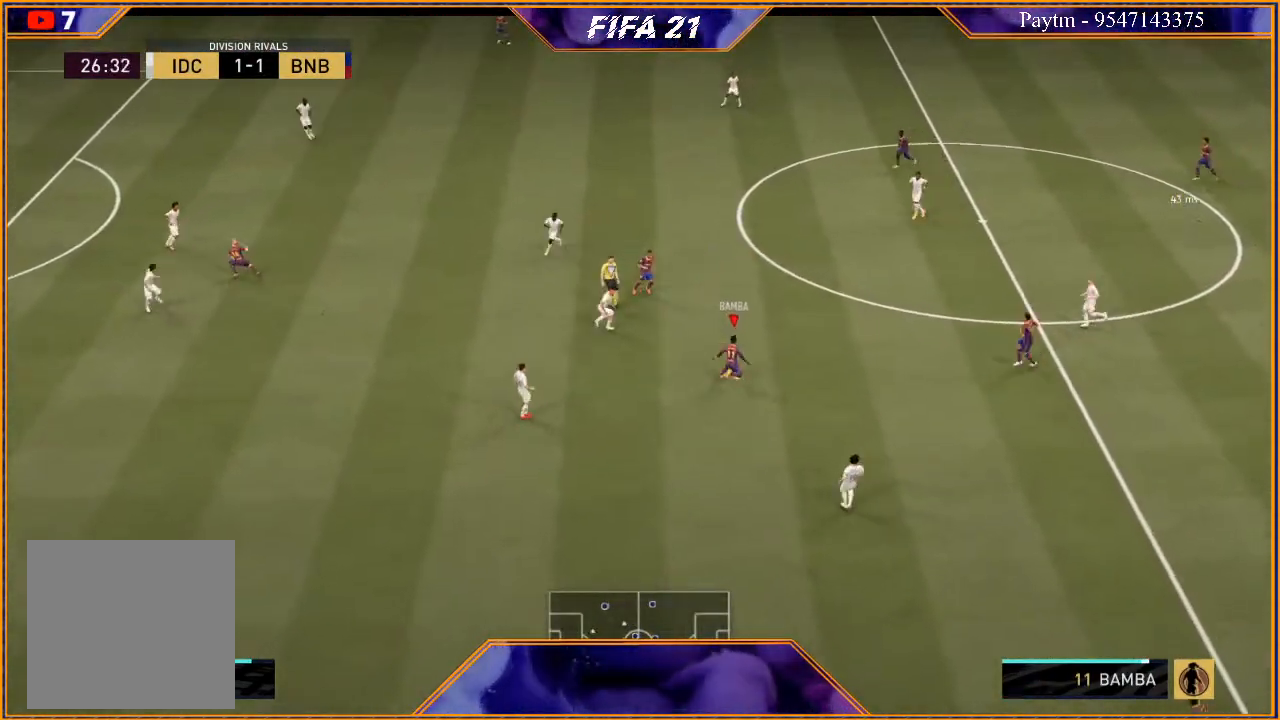
{"buttons": [], "left_stick": "down-right", "right_stick": "down", "events": [[67, "right_stick", "down"], [200, "left_stick", "down-right"]]}